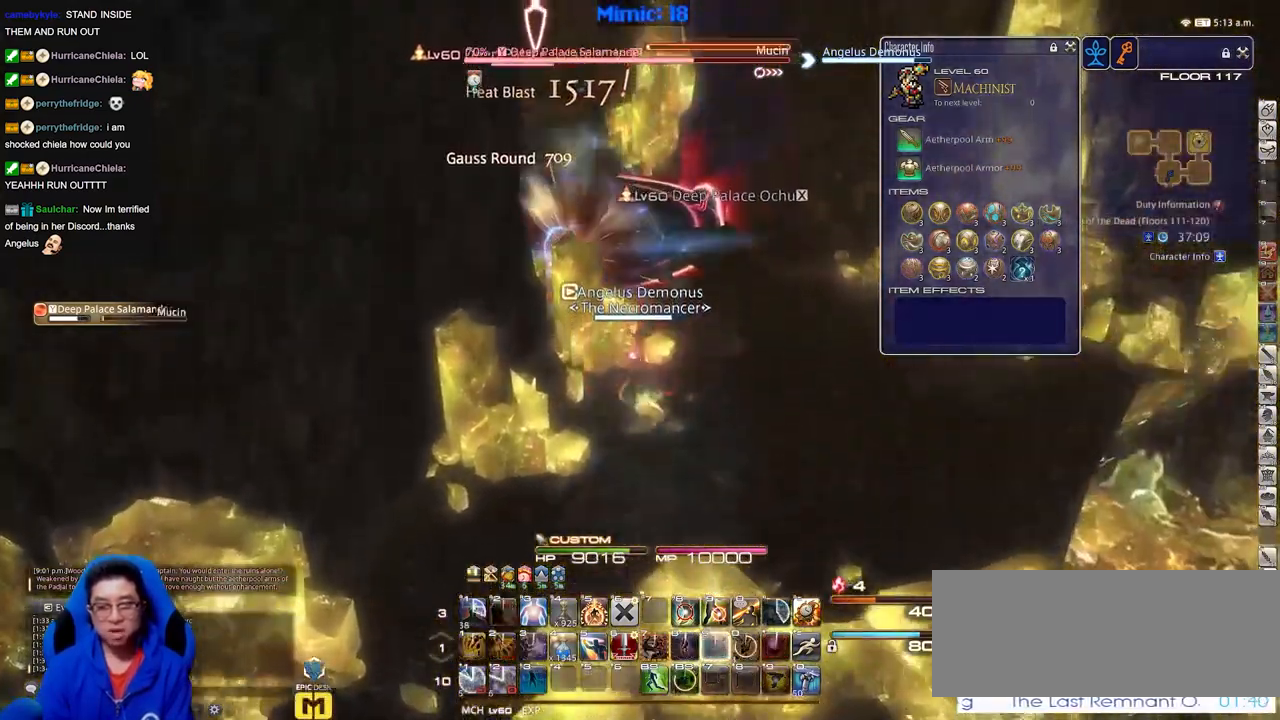
Gameplay with keyboard; each line is a JSON object with the keys held at the frame after it. "events" lists presses ("down") and releases ("up") of "a", "alt_l", "alt_r", "b", "c", "caps_lock", "ctrl_l", "ctrl_r", "d", "down", "e", "escape", "f", "f1", "f10", "f11", "f12", "f2", "f3", "f4", "f5", "f6", "f7", "f8", "f9", "g", "h", "i", "j", "k", "l", "left", "m", "n", "q", "r", "return", "right", "s", "shift", "space", "super", "t", "tab", "u", "up", "v", "w", "x", "y" and "z" between this image and that frame as [ms after this image, input, new state], when the widget could be followed in between. No other keys are recorded. Mouse input is not recorded. Not read: o p.
{"keys": ["d", "w"], "events": [[34, "d", "down"], [117, "space", "down"], [267, "space", "up"]]}
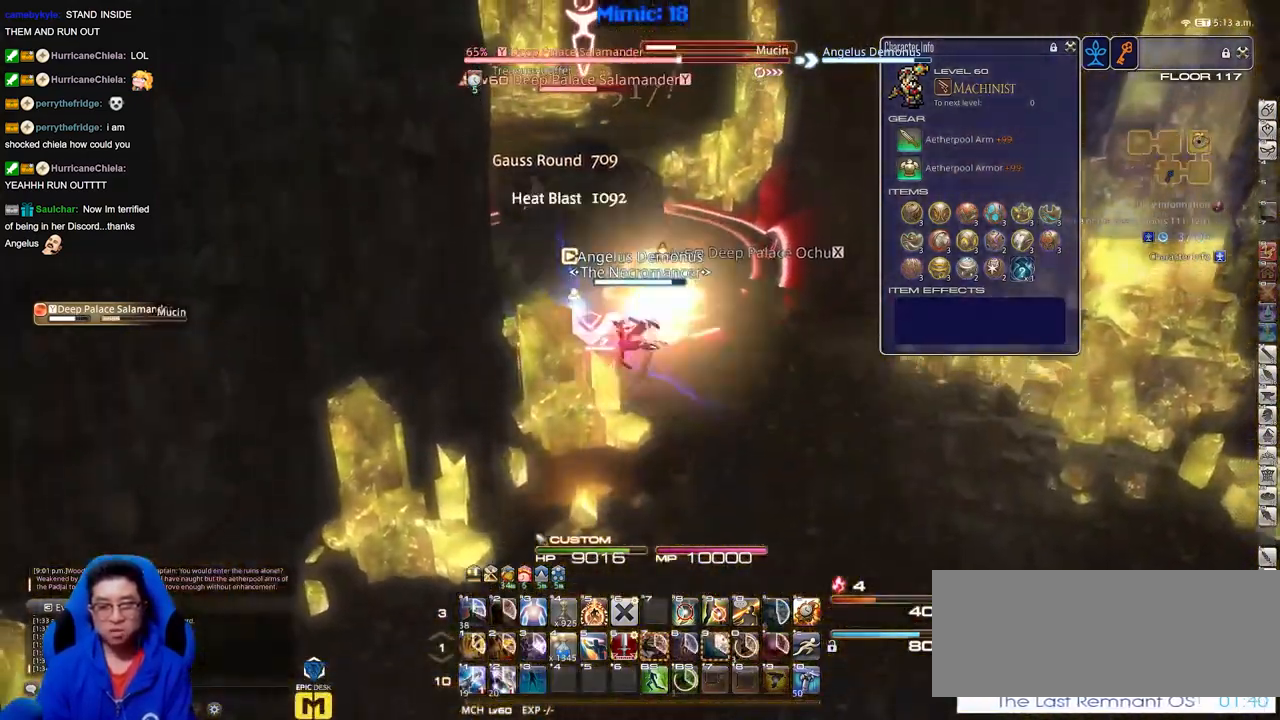
{"keys": ["alt_r", "d", "w"], "events": [[367, "alt_r", "down"]]}
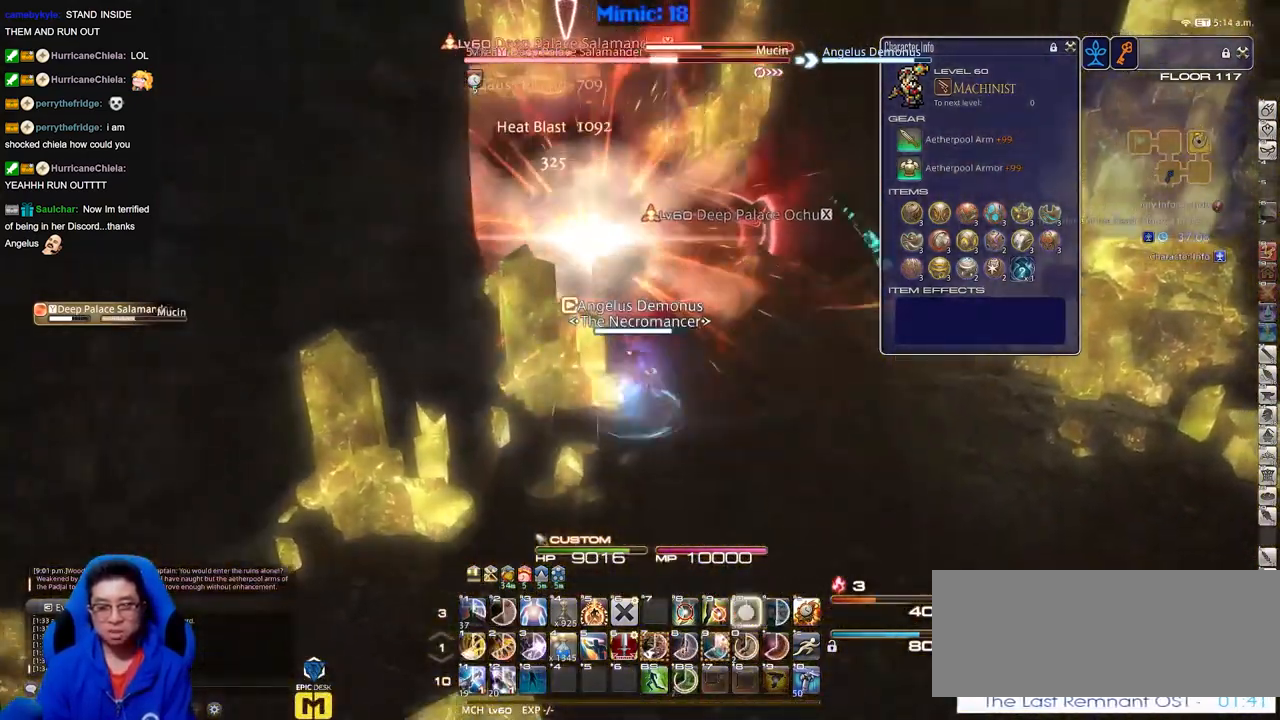
{"keys": ["d", "w"], "events": [[101, "alt_r", "up"]]}
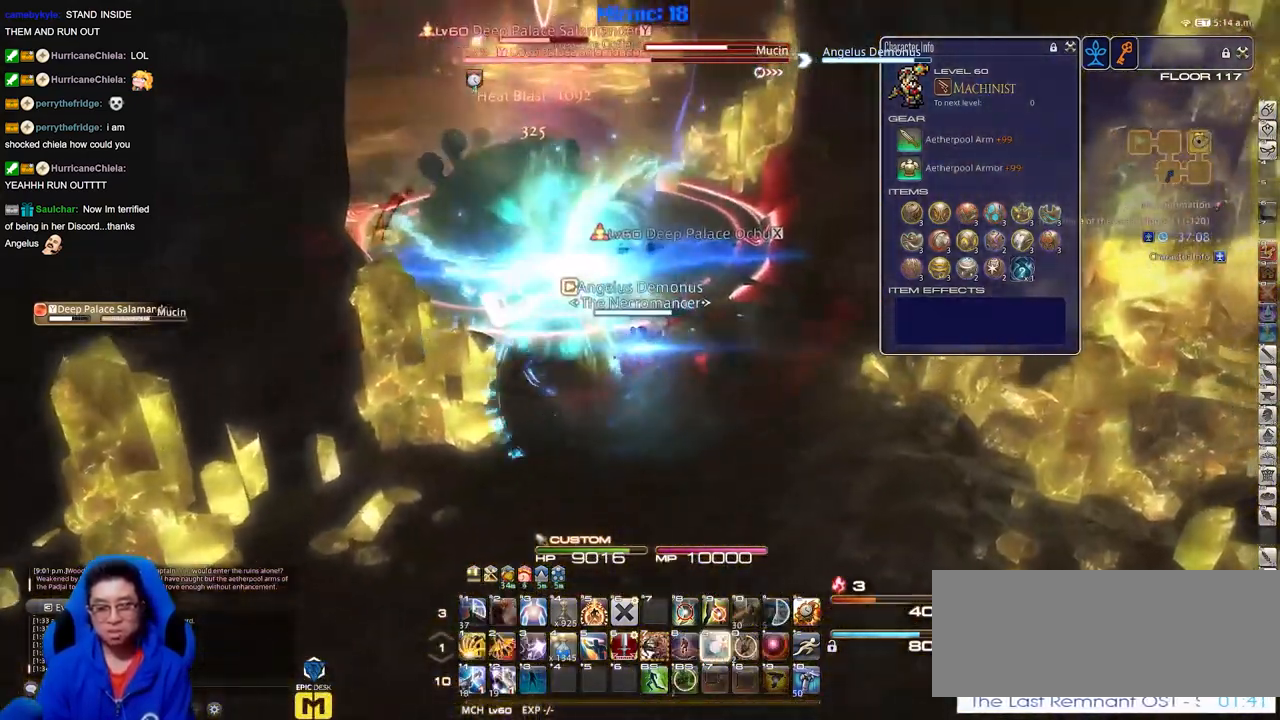
{"keys": ["w"], "events": [[300, "d", "up"]]}
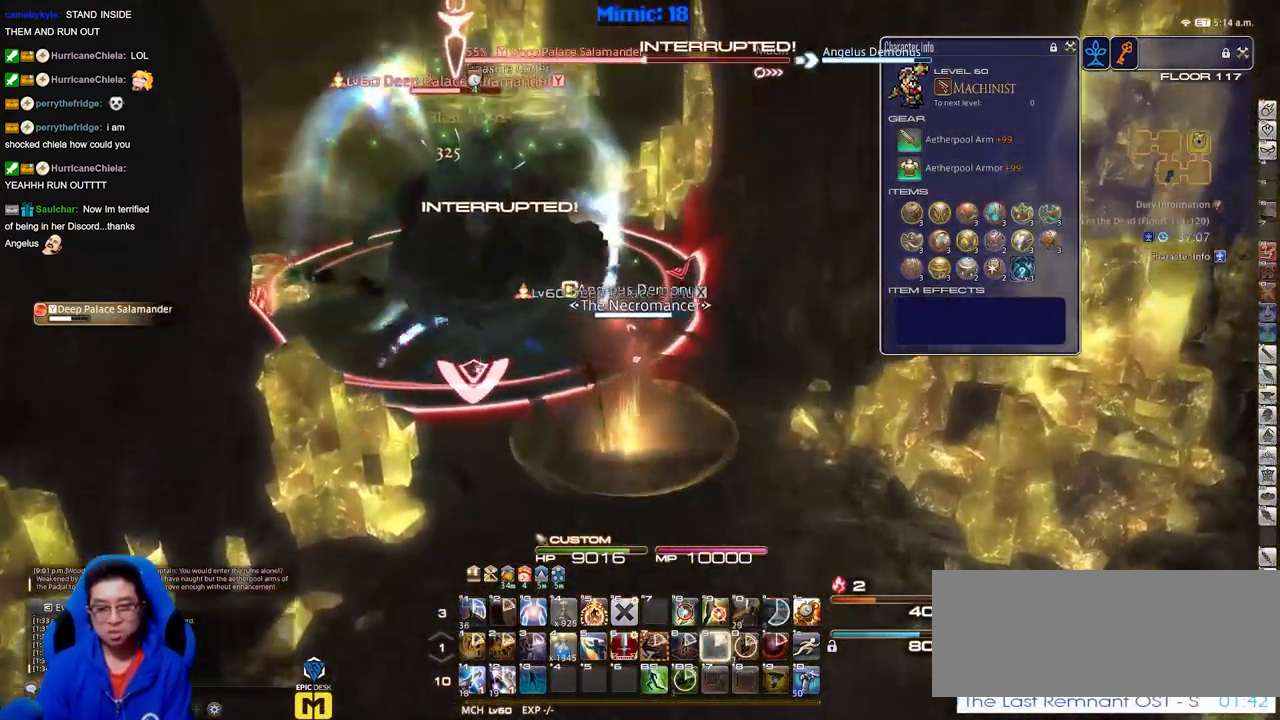
{"keys": ["a"], "events": [[468, "a", "down"], [468, "w", "up"]]}
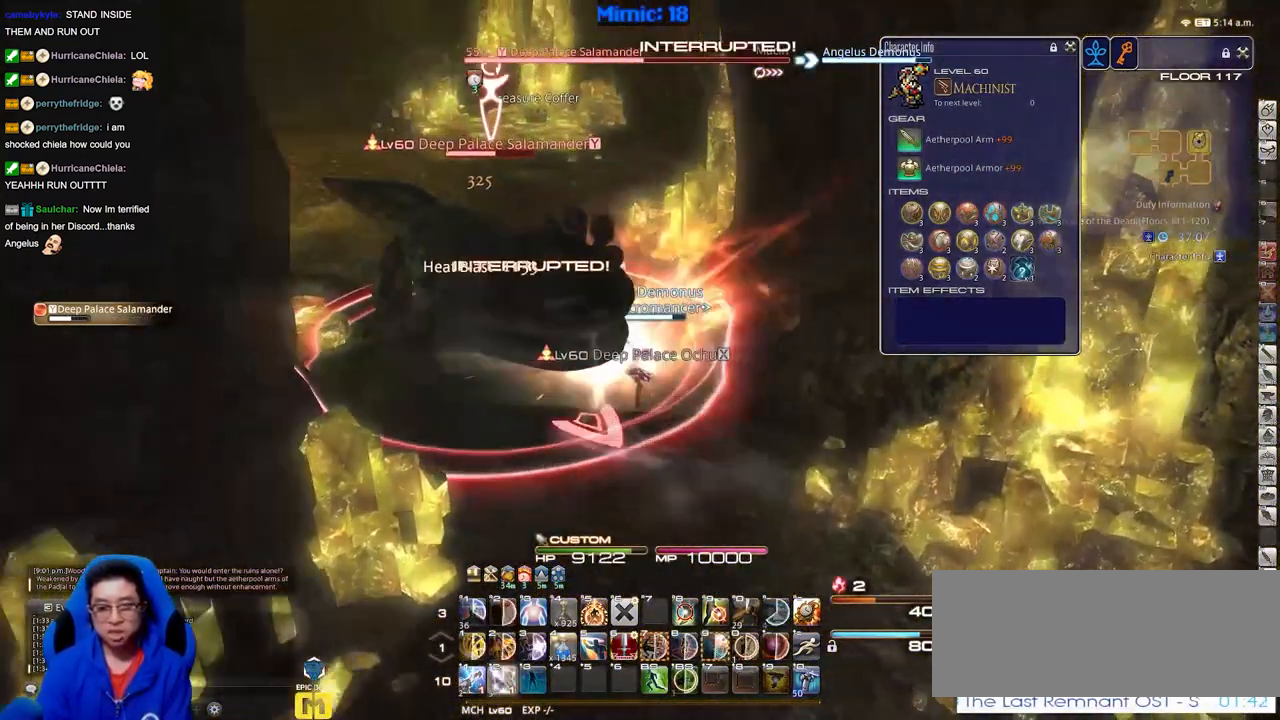
{"keys": ["s"], "events": [[50, "s", "down"], [100, "a", "up"]]}
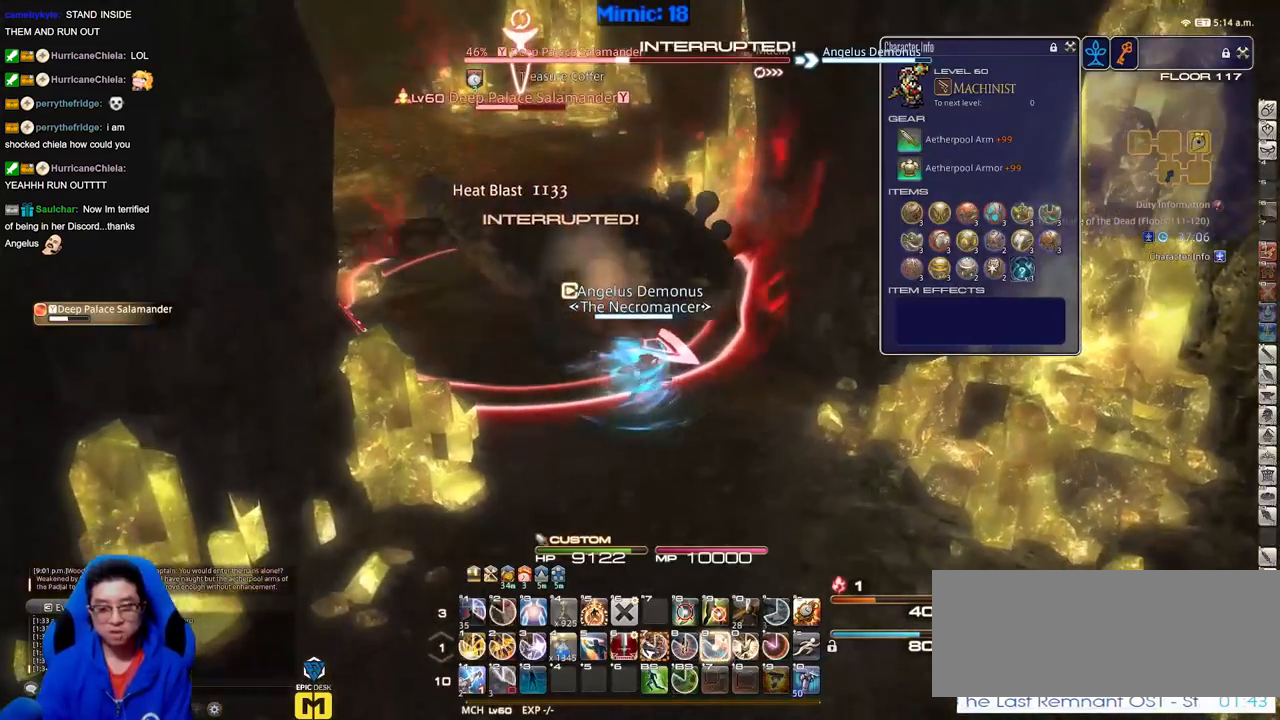
{"keys": [], "events": [[351, "s", "up"]]}
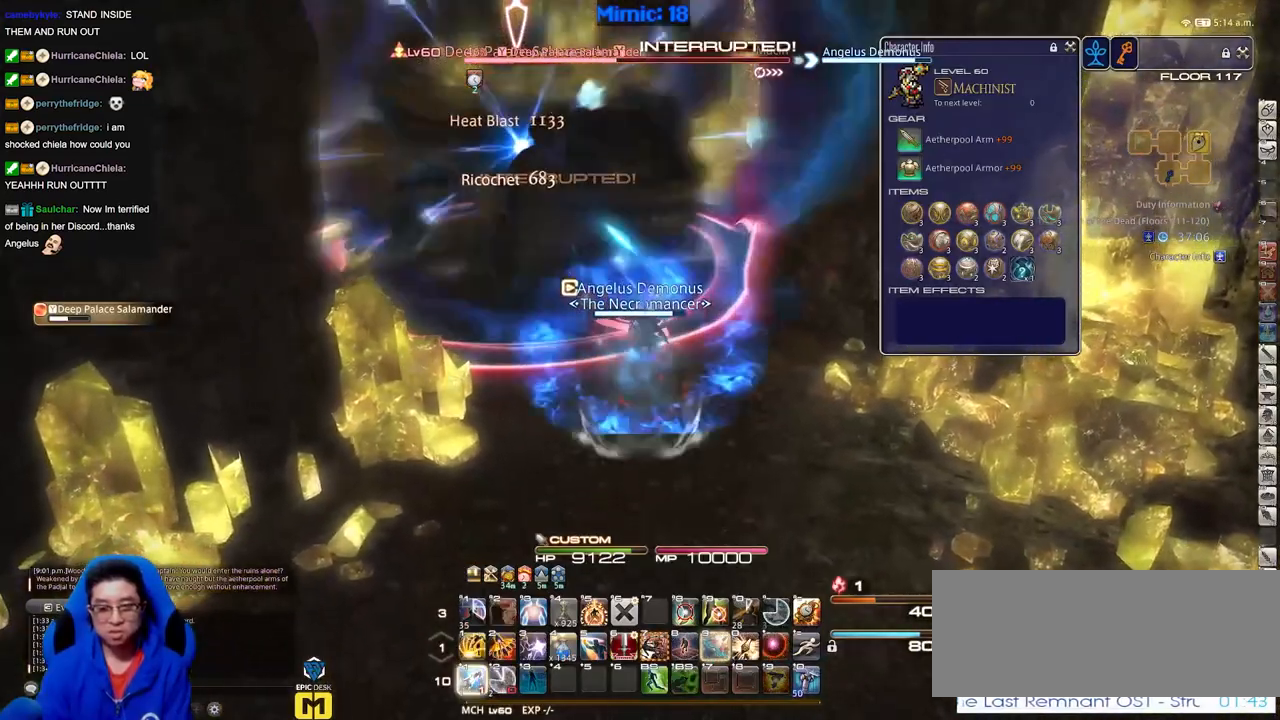
{"keys": ["a", "s"], "events": [[334, "a", "down"], [434, "s", "down"]]}
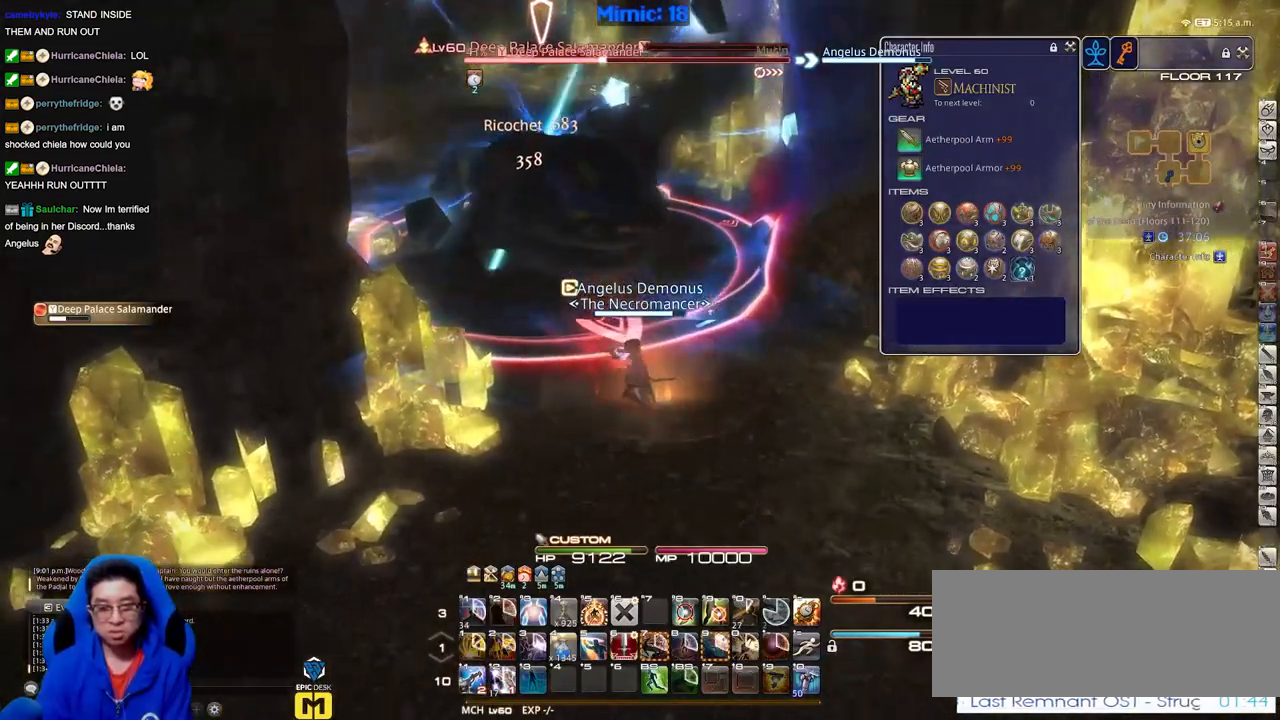
{"keys": ["d", "w"], "events": [[33, "a", "up"], [66, "s", "up"], [167, "d", "down"], [217, "w", "down"]]}
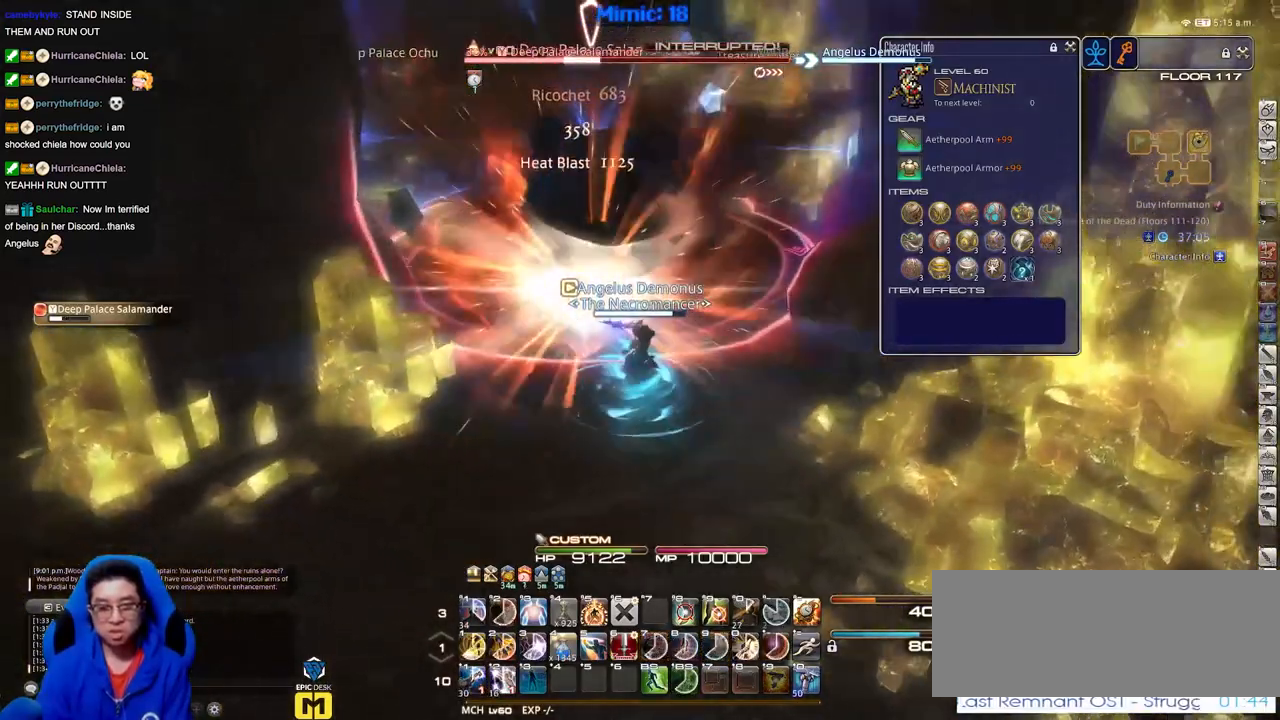
{"keys": ["w"], "events": [[317, "d", "up"]]}
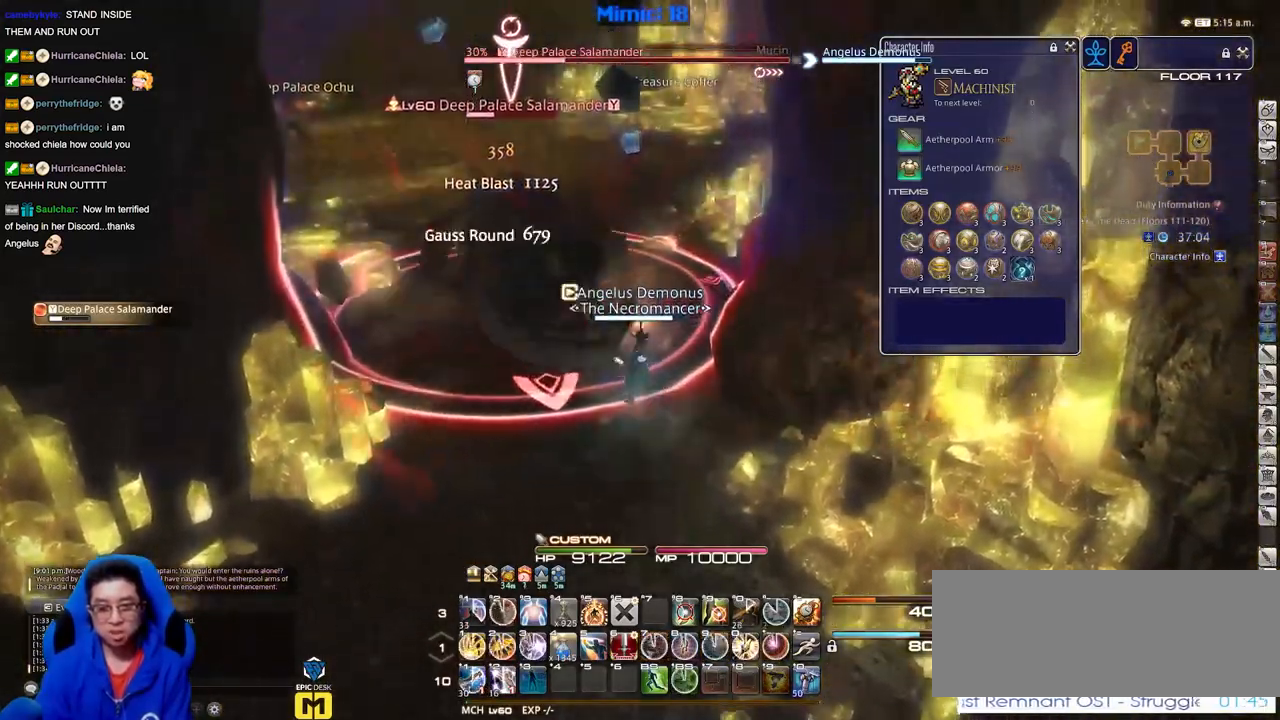
{"keys": ["w"], "events": []}
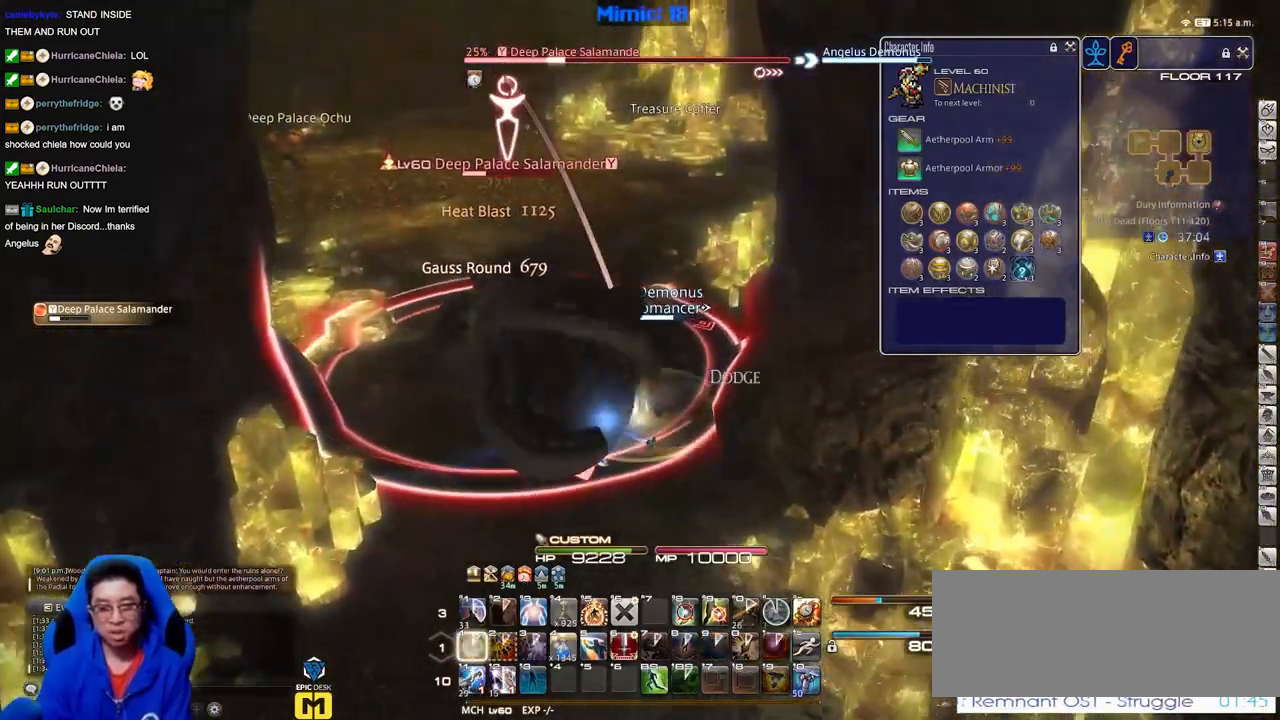
{"keys": ["d", "w"], "events": [[34, "w", "up"], [384, "w", "down"], [484, "d", "down"]]}
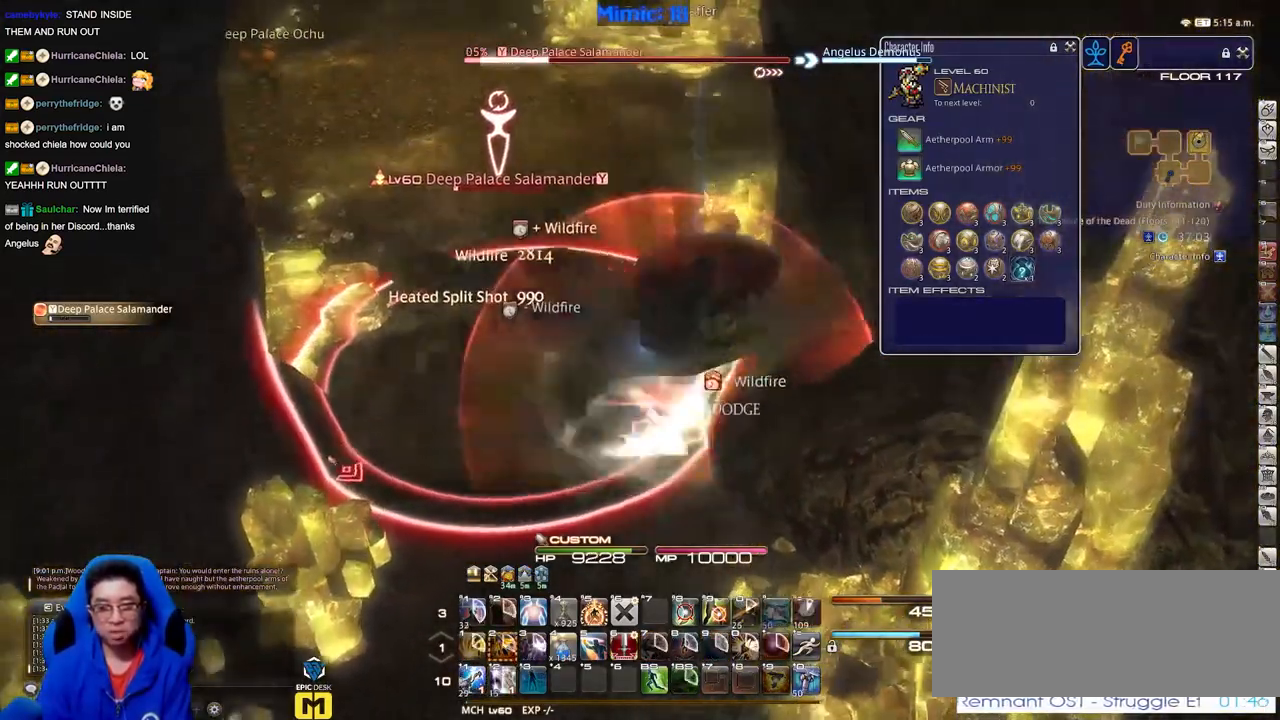
{"keys": ["w"], "events": [[167, "d", "up"]]}
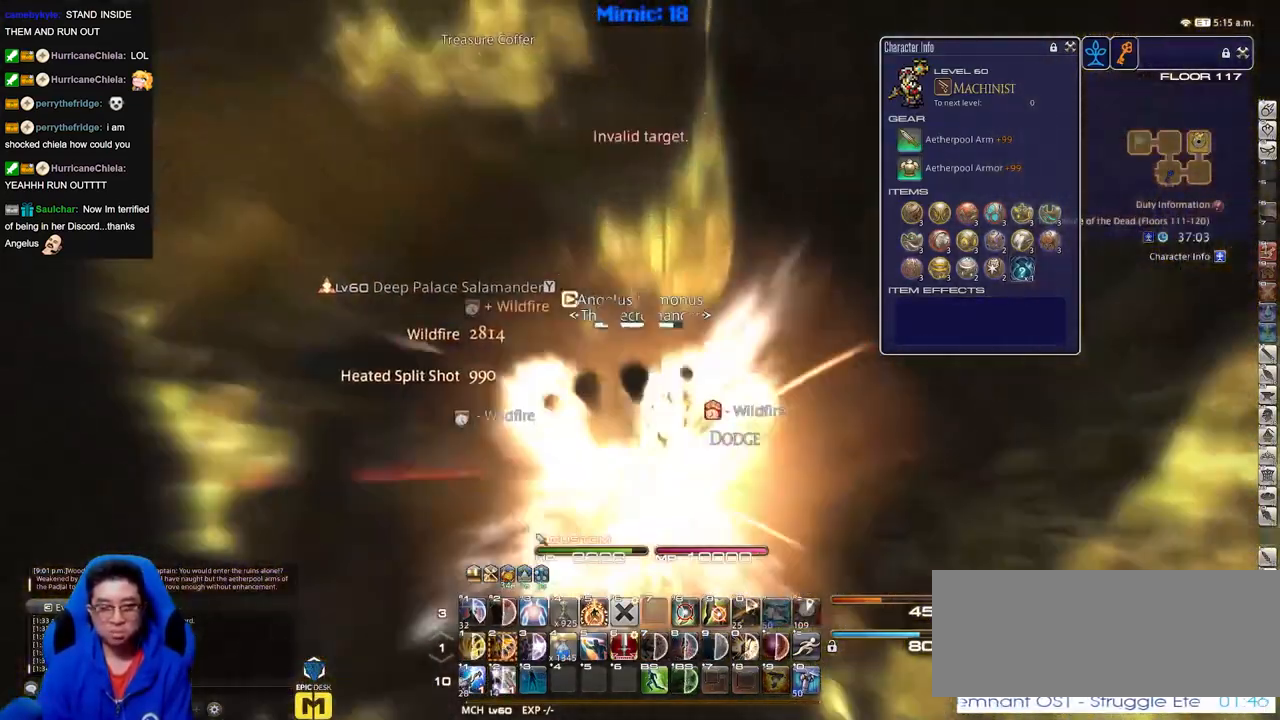
{"keys": ["w"], "events": []}
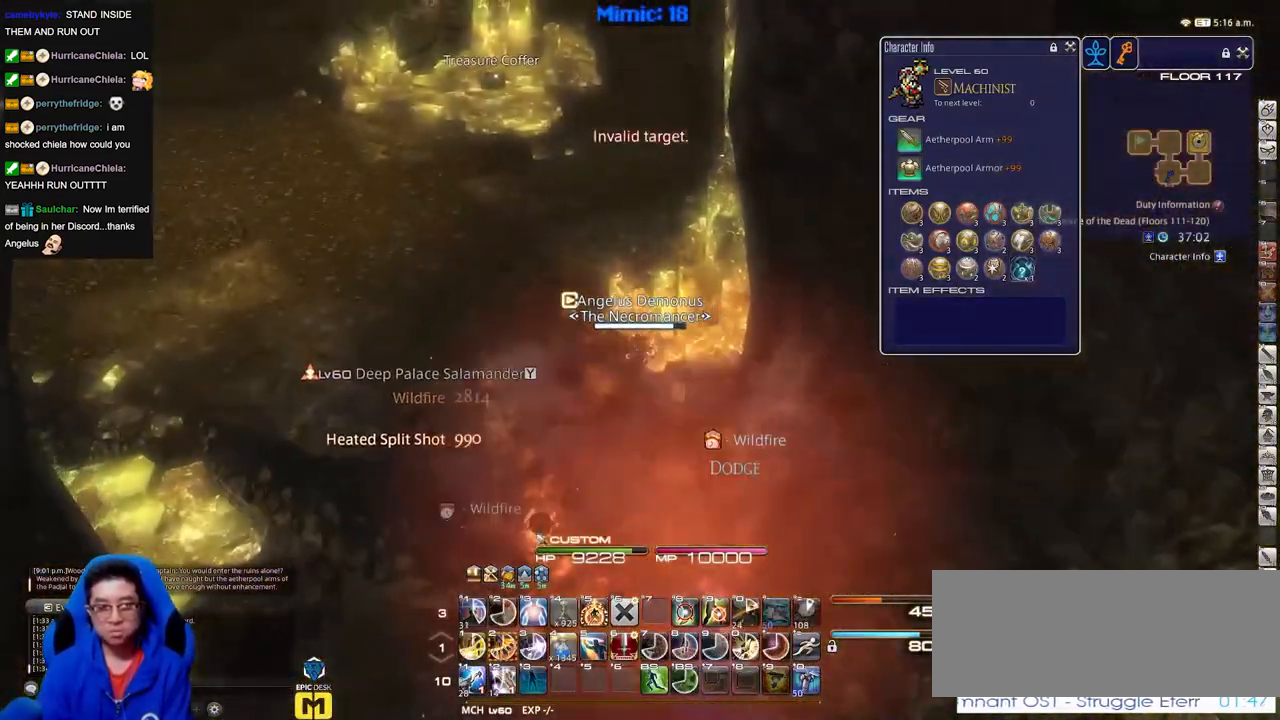
{"keys": ["w"], "events": []}
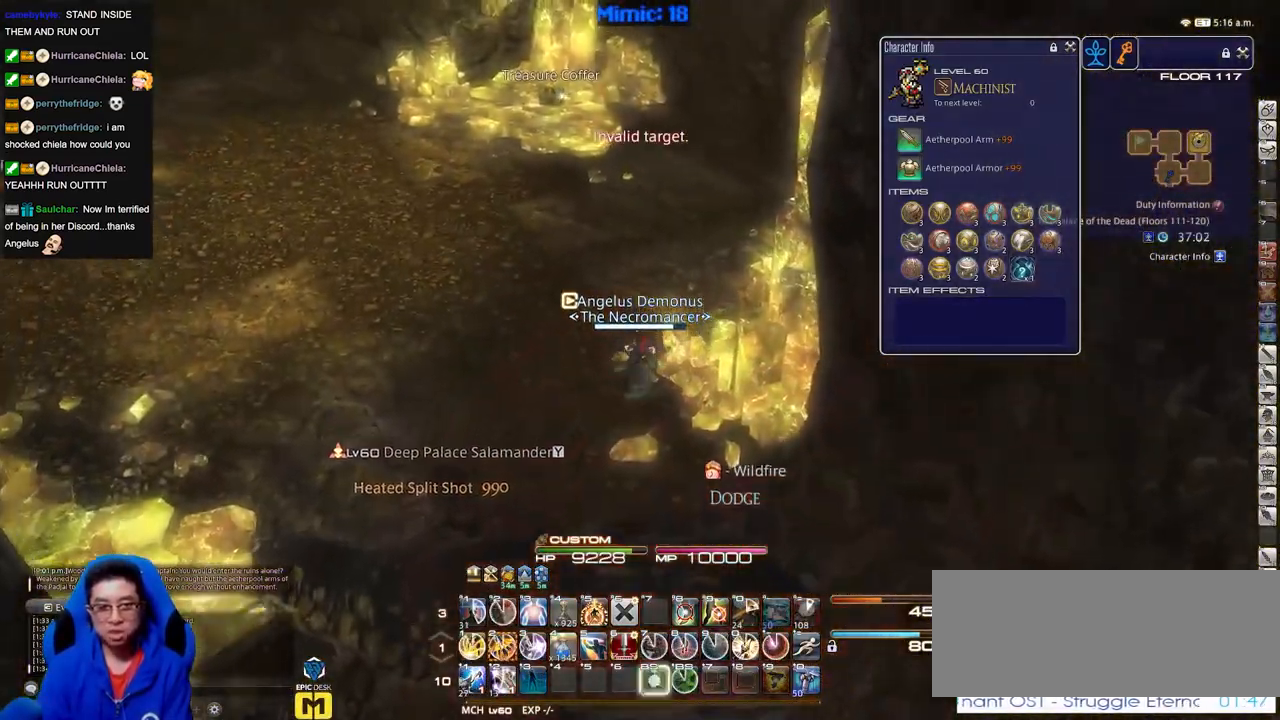
{"keys": ["return", "w"], "events": [[267, "q", "down"], [401, "q", "up"], [501, "return", "down"]]}
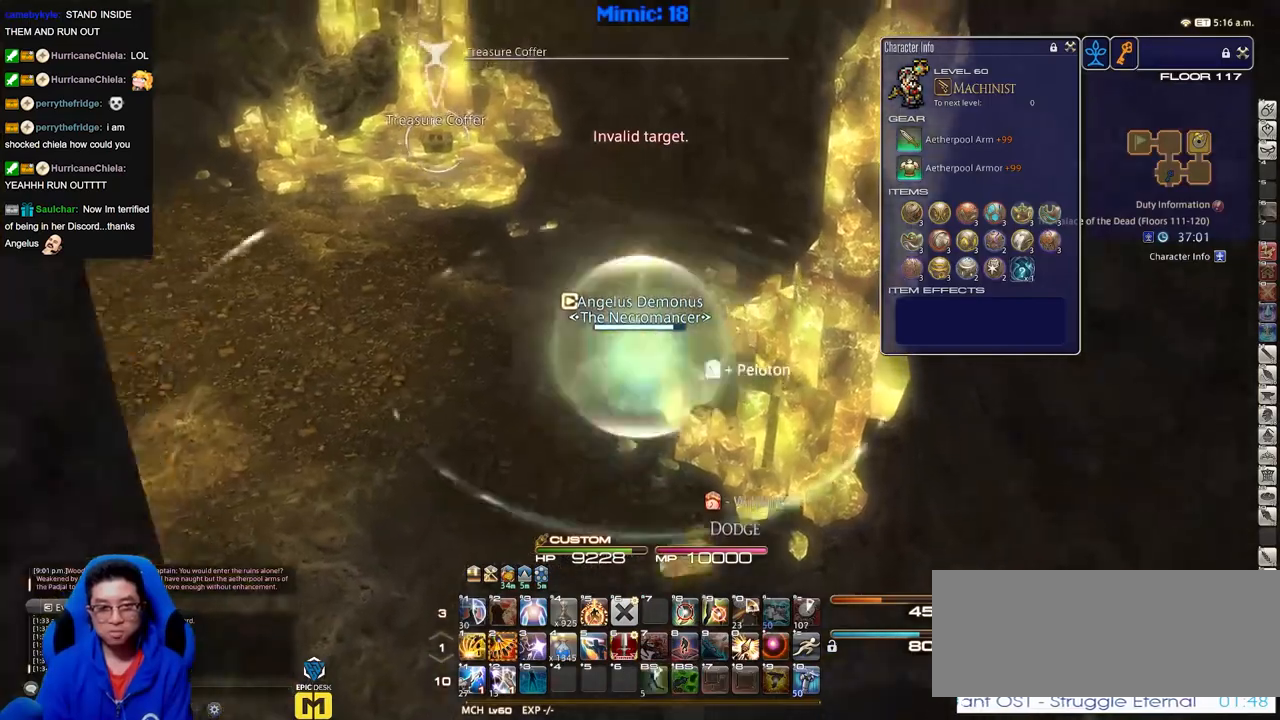
{"keys": ["w"], "events": [[133, "return", "up"]]}
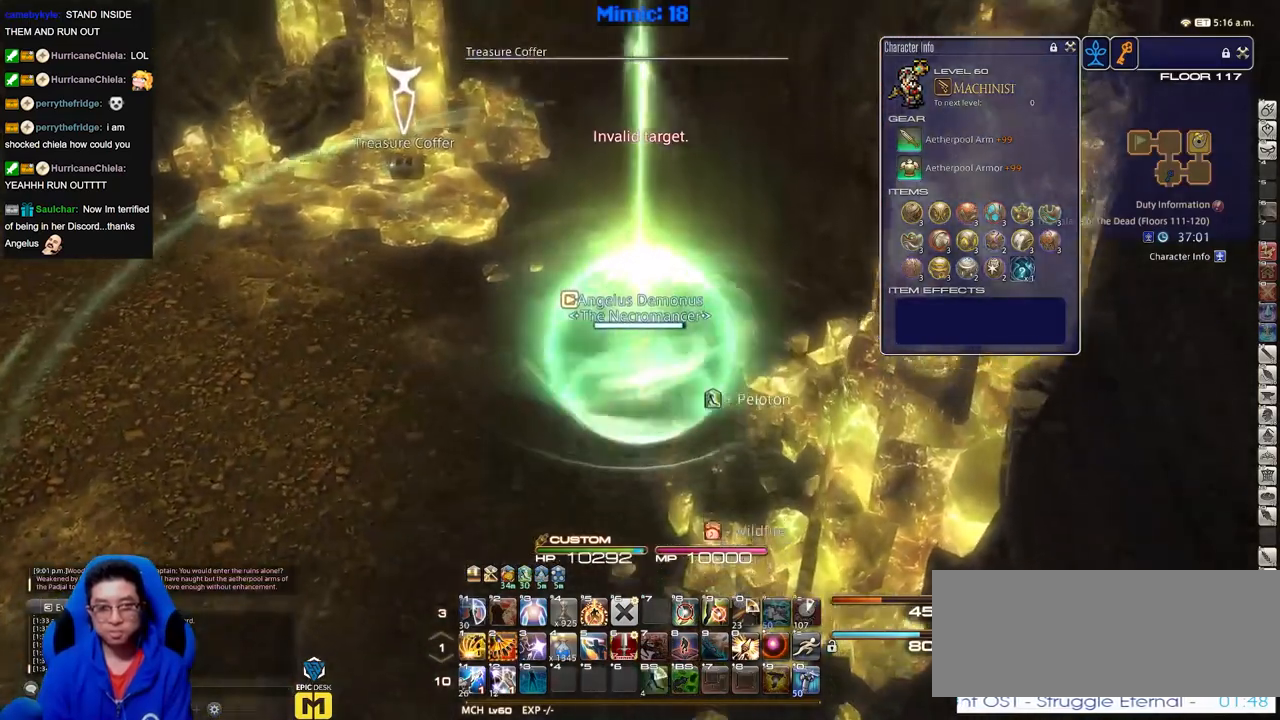
{"keys": ["w"], "events": []}
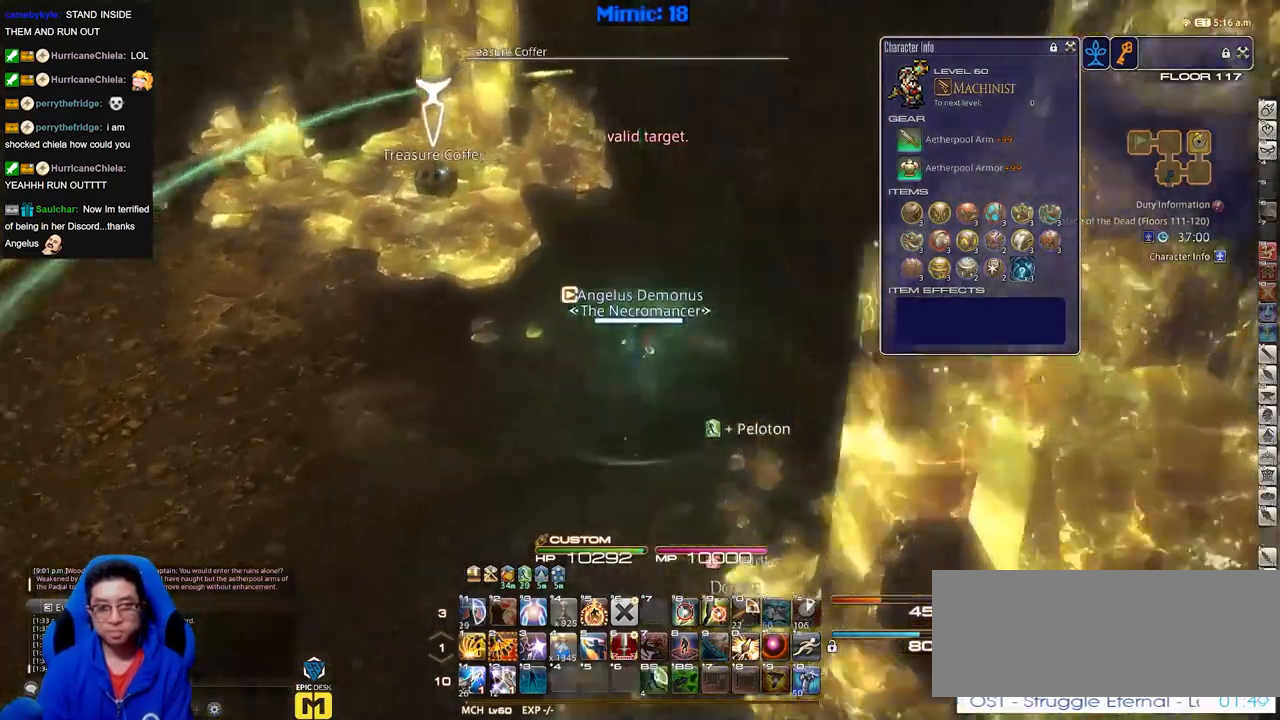
{"keys": ["return", "w"], "events": [[267, "return", "down"], [350, "return", "up"], [450, "return", "down"]]}
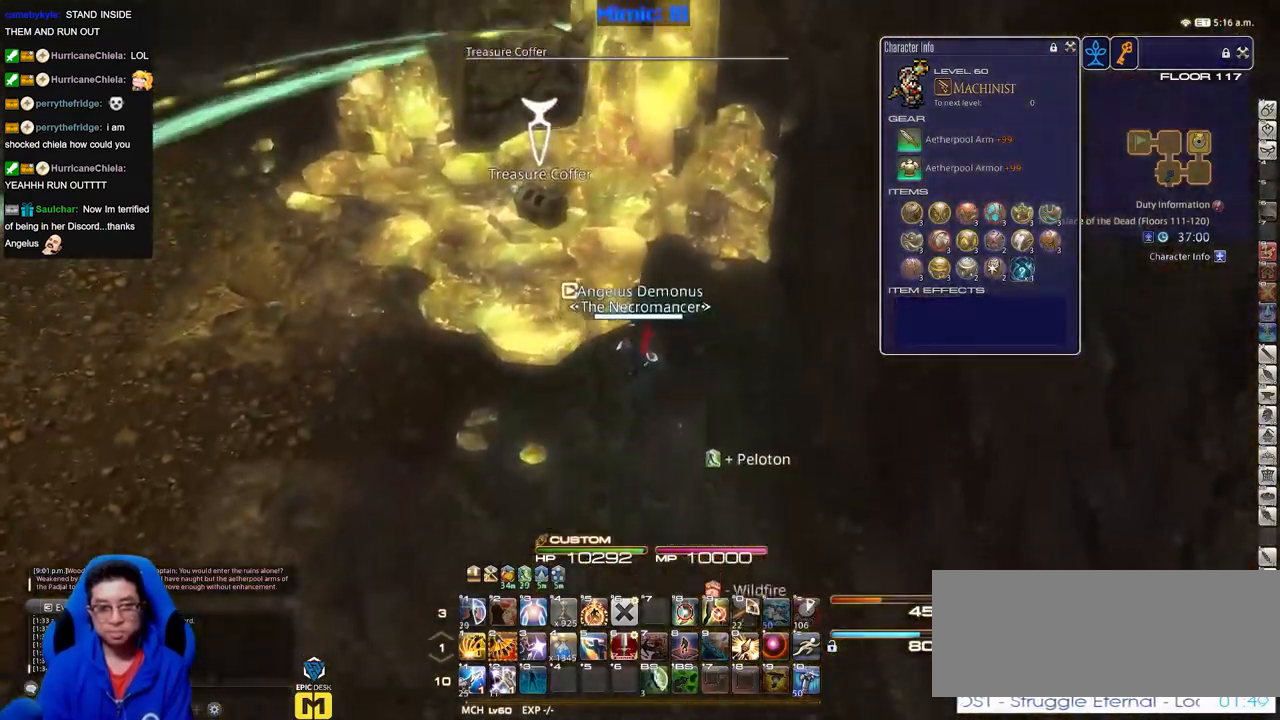
{"keys": ["s"], "events": [[34, "return", "up"], [84, "return", "down"], [184, "return", "up"], [234, "a", "down"], [234, "return", "down"], [317, "return", "up"], [317, "w", "up"], [367, "return", "down"], [417, "s", "down"], [467, "a", "up"], [467, "return", "up"]]}
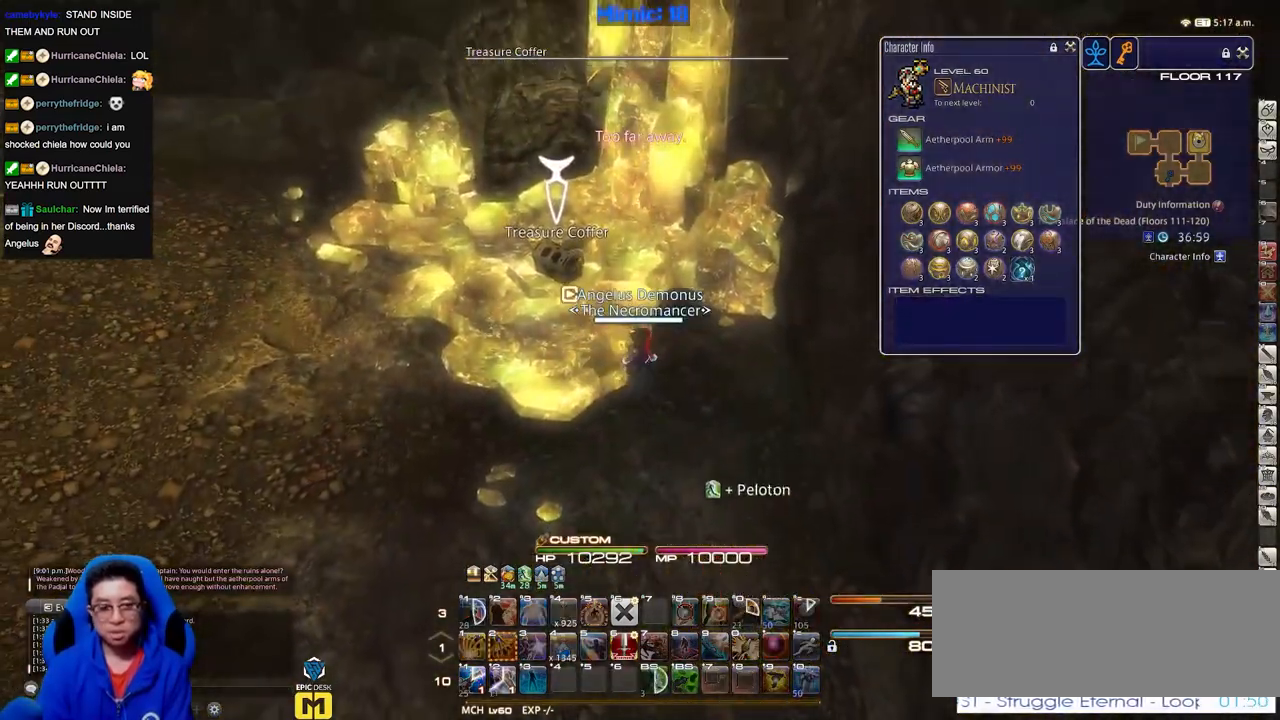
{"keys": ["s"], "events": []}
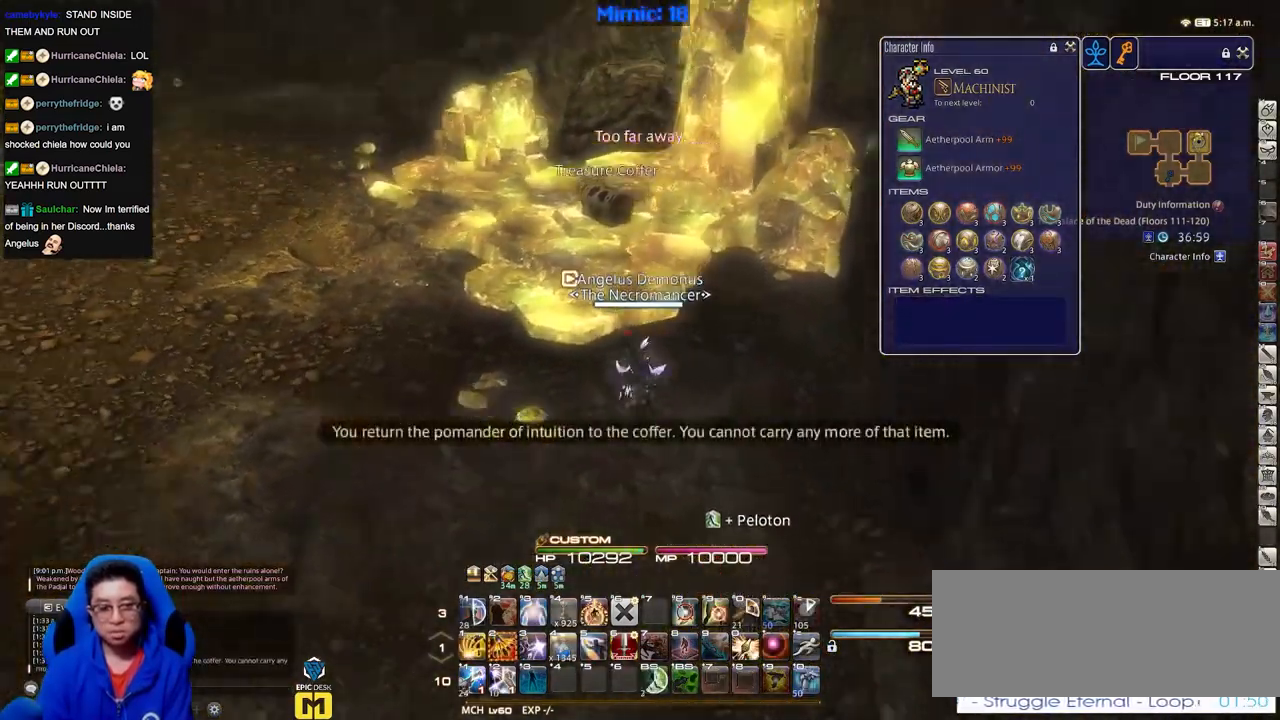
{"keys": ["a"], "events": [[67, "a", "down"], [451, "s", "up"]]}
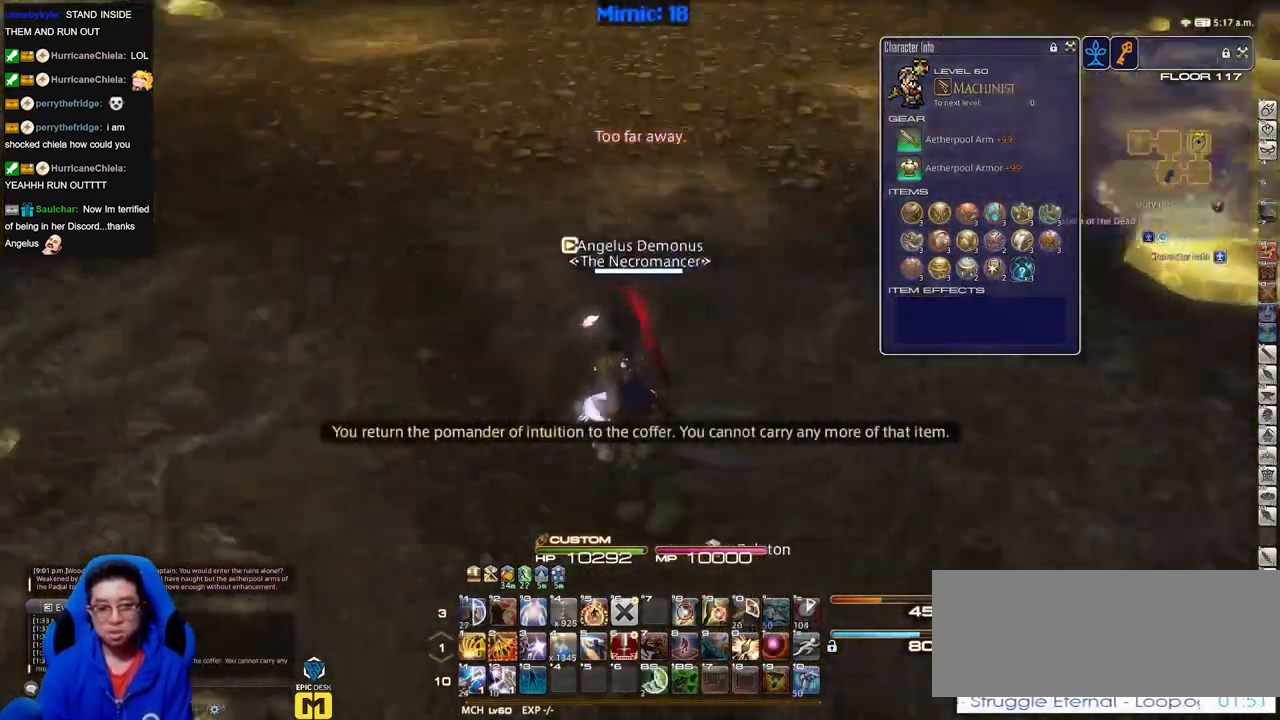
{"keys": ["a", "w"], "events": [[33, "w", "down"], [233, "a", "up"], [417, "a", "down"]]}
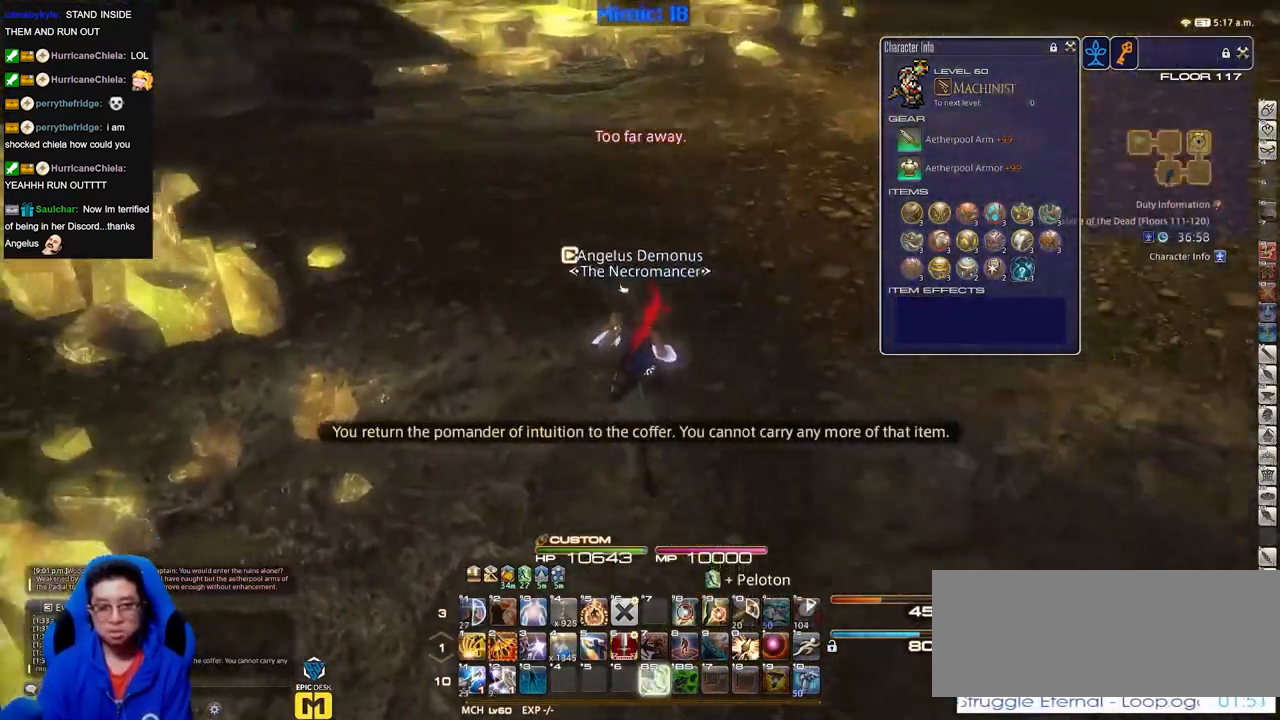
{"keys": ["d", "w"], "events": [[284, "a", "up"], [484, "d", "down"]]}
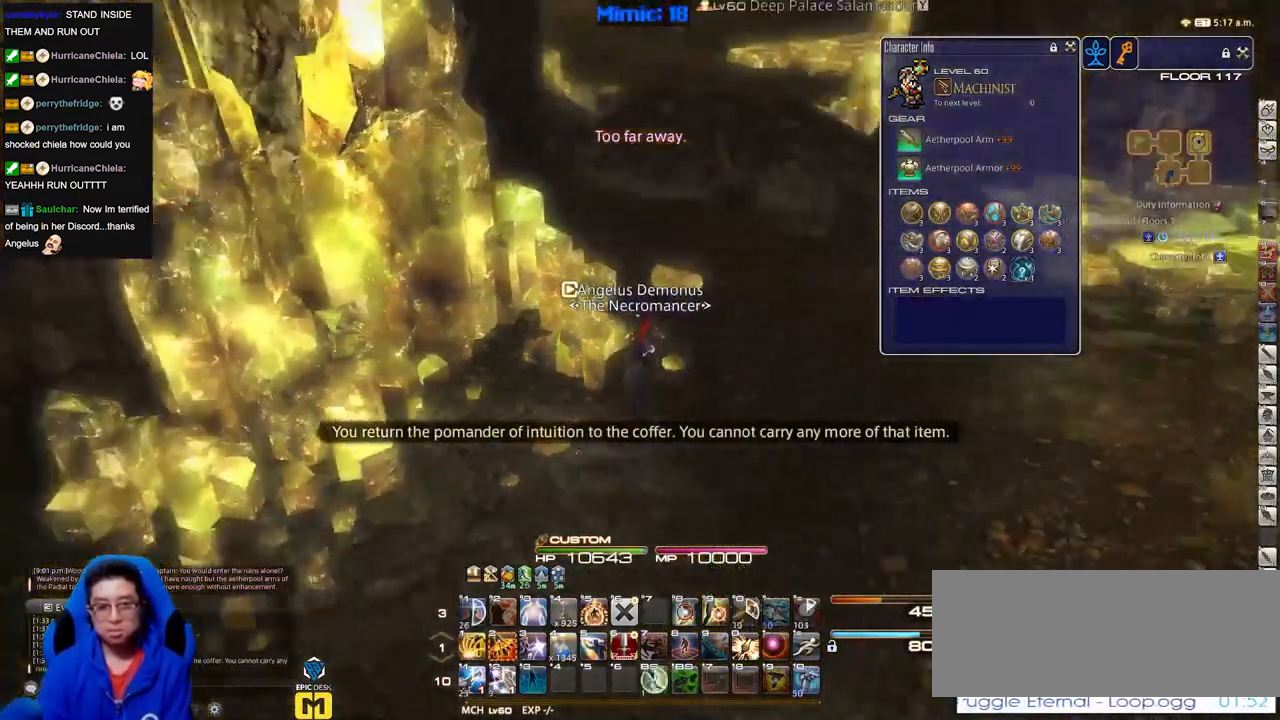
{"keys": ["d", "w"], "events": []}
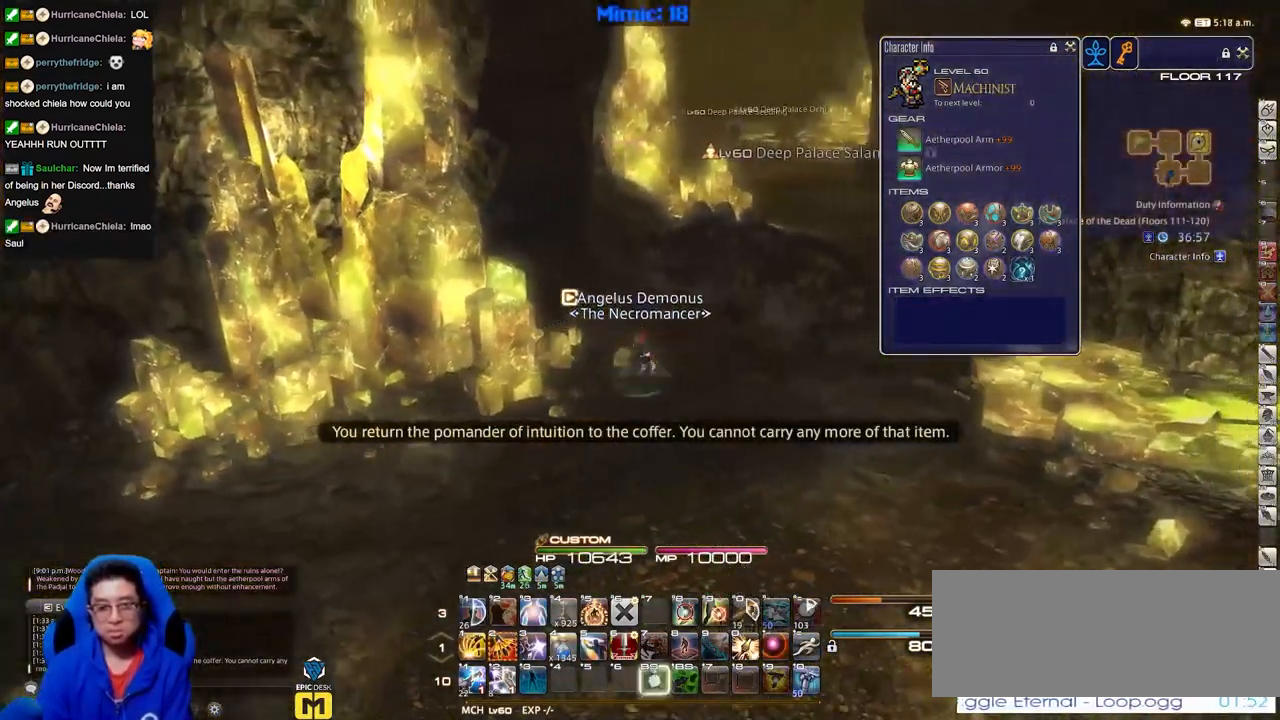
{"keys": ["d", "space", "w"], "events": [[367, "space", "down"]]}
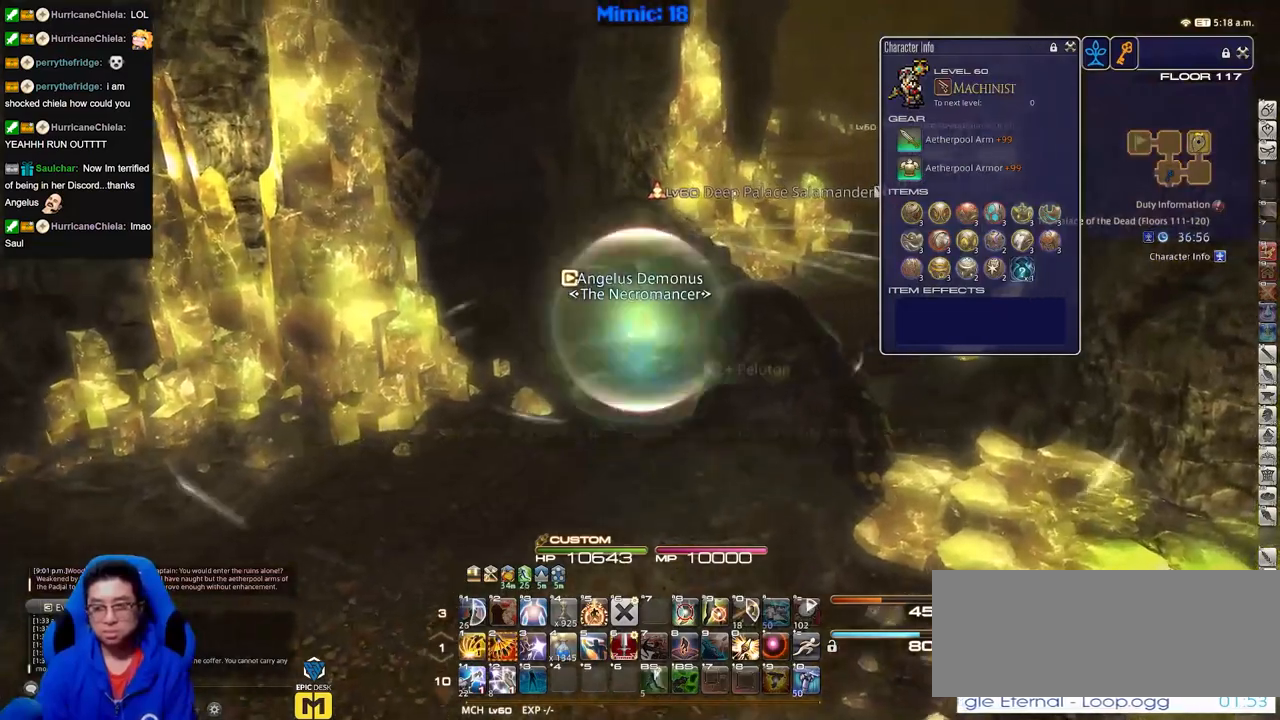
{"keys": ["w"], "events": [[16, "space", "up"], [50, "d", "up"]]}
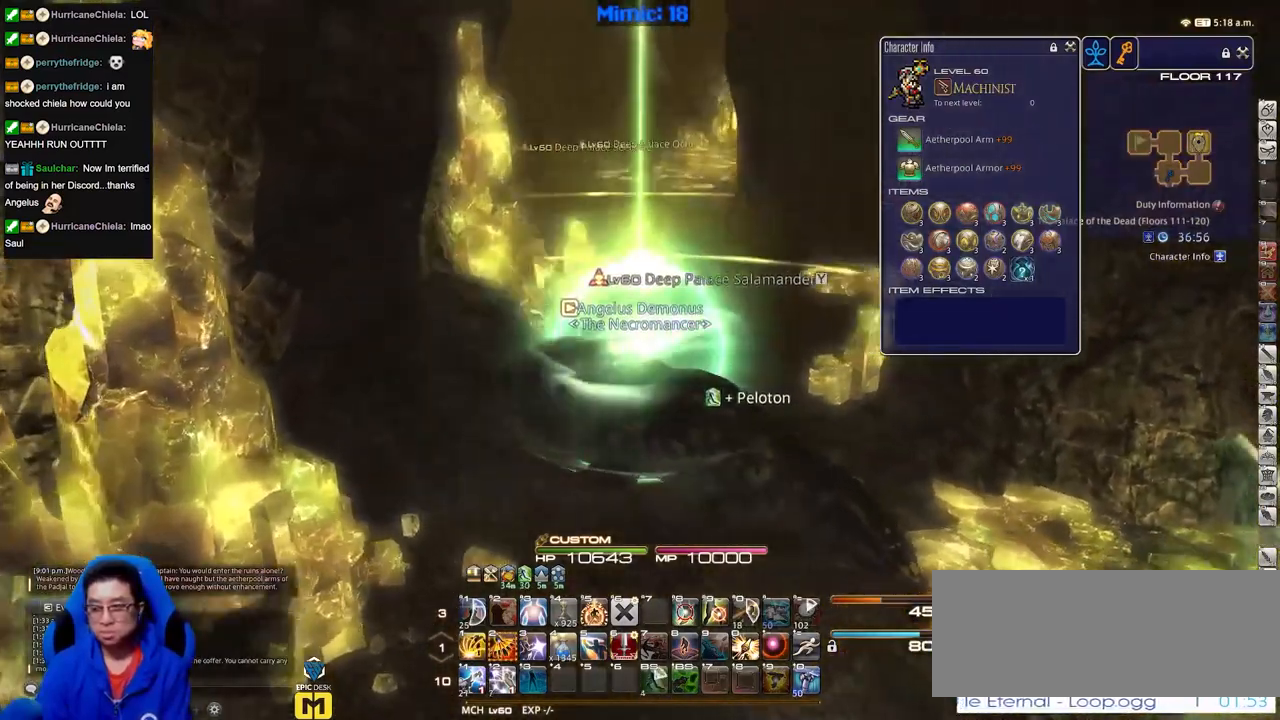
{"keys": ["w"], "events": []}
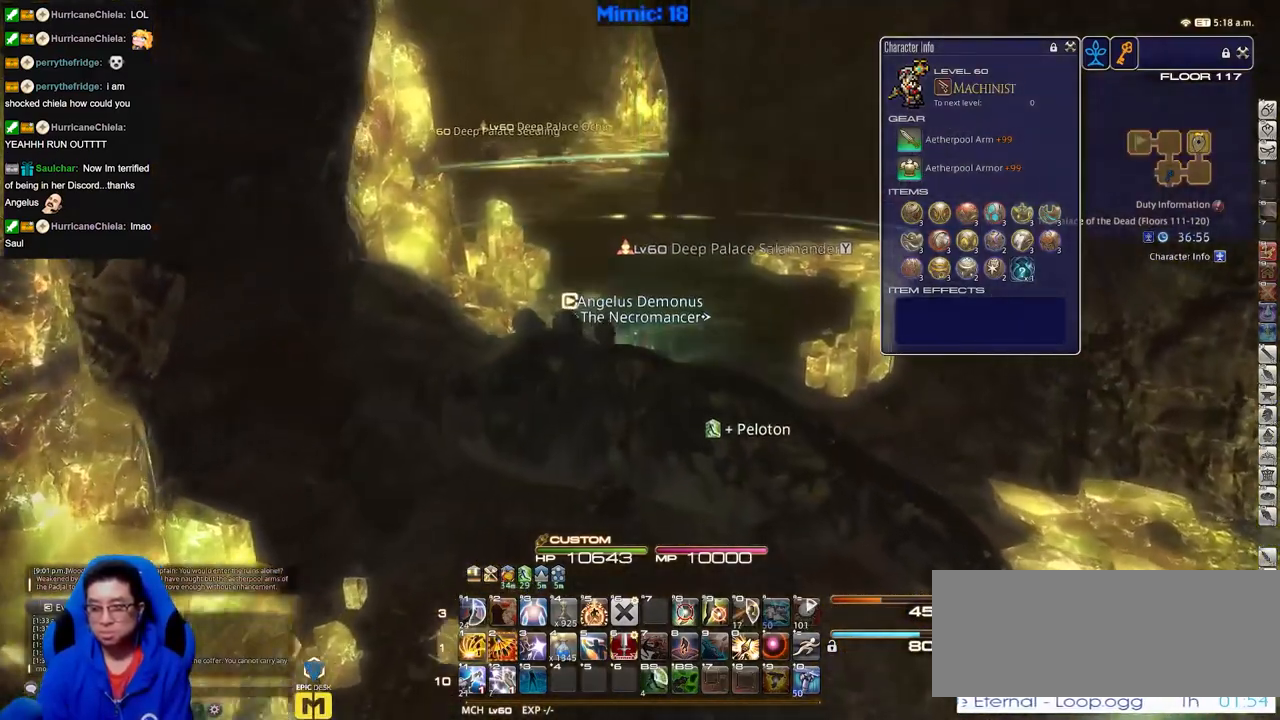
{"keys": ["w"], "events": []}